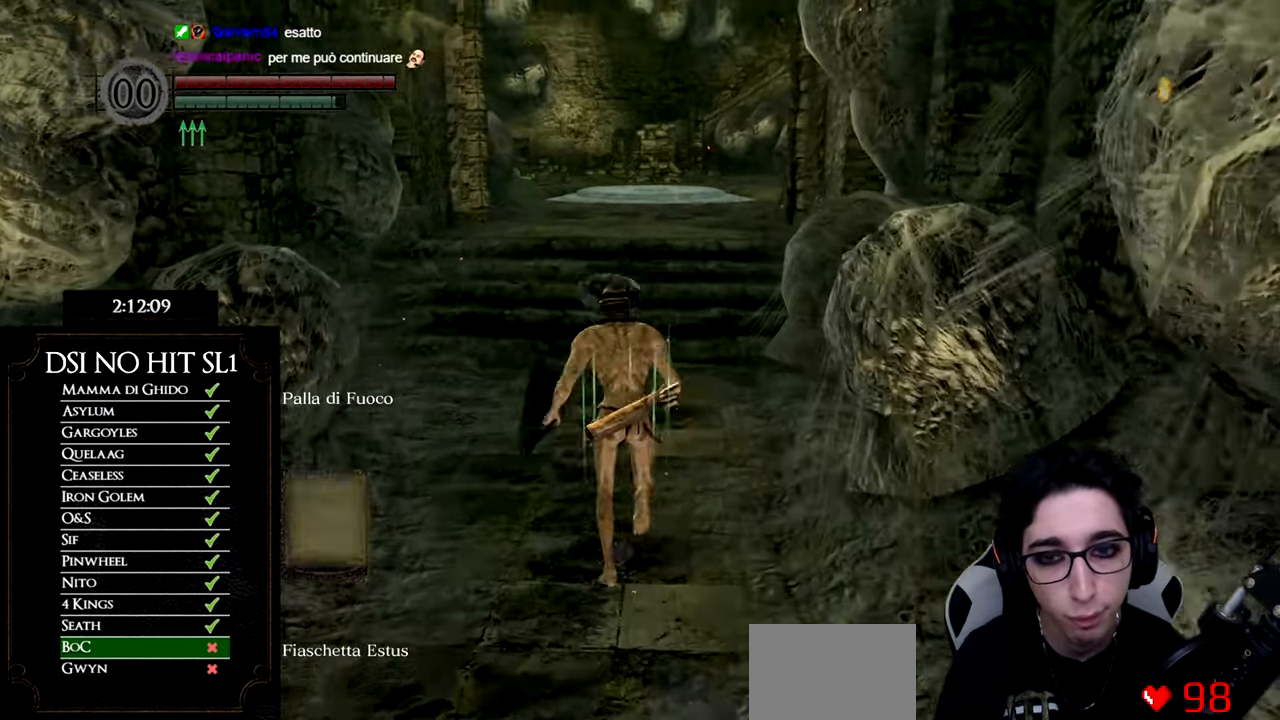
Gameplay with a controller (Xbox layout); each line is a JSON object with the inputs held at the frame after it. "events" lists button and stick changes between this image and that frame as [ms after this image, input, new state], when the widget could be followed in between. Not read: L3.
{"buttons": ["B", "Y"], "left_stick": "up", "right_stick": "center", "events": [[50, "DPAD_RIGHT", "up"], [483, "Y", "down"]]}
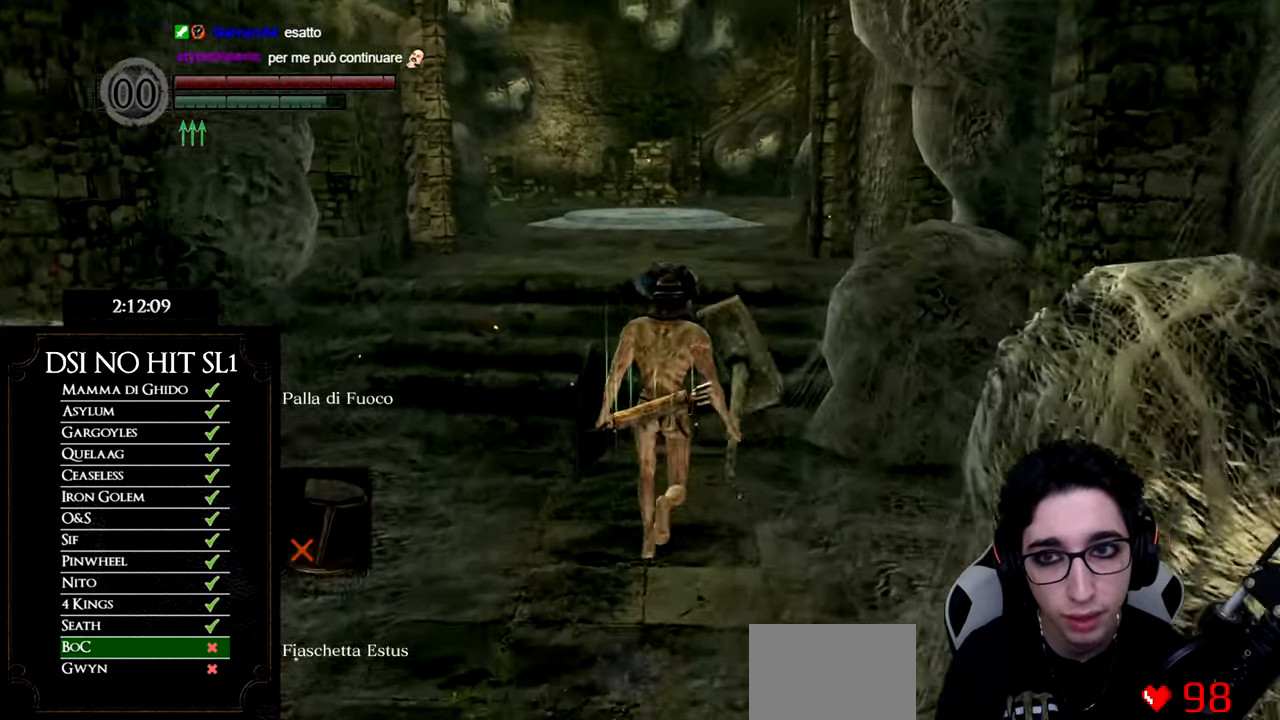
{"buttons": ["B"], "left_stick": "up", "right_stick": "center", "events": [[84, "Y", "up"]]}
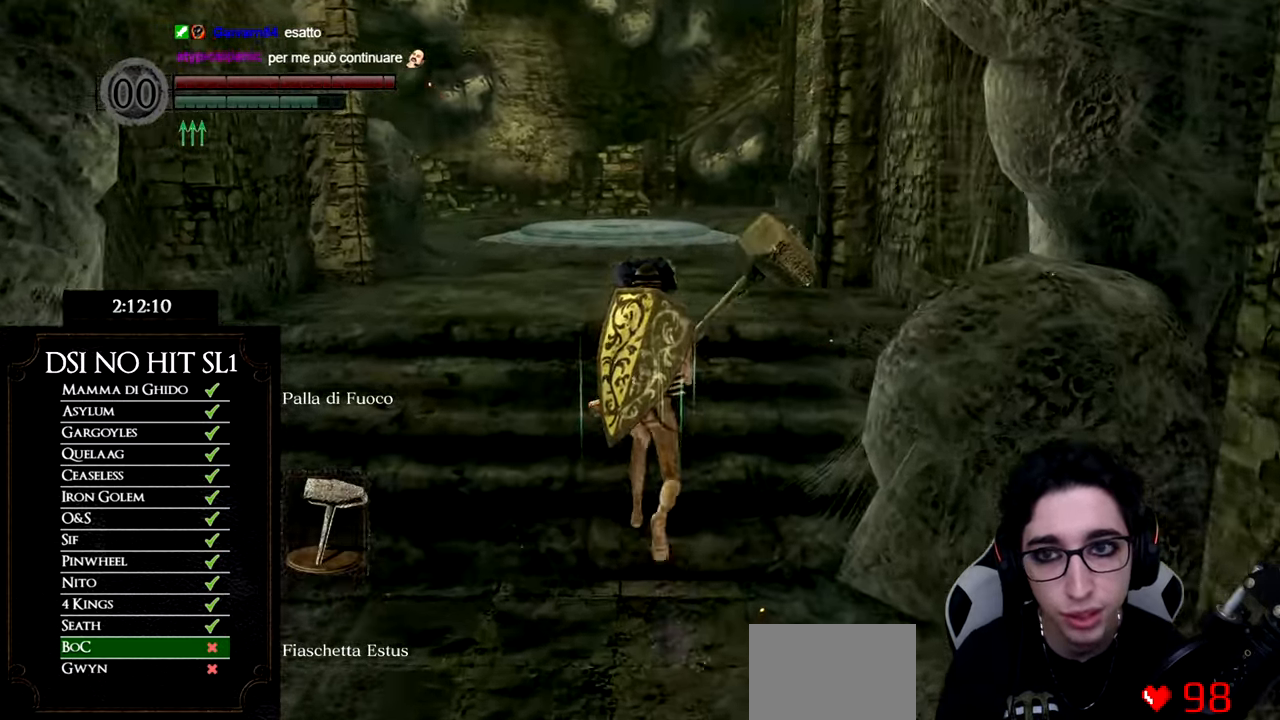
{"buttons": ["B"], "left_stick": "up", "right_stick": "center", "events": []}
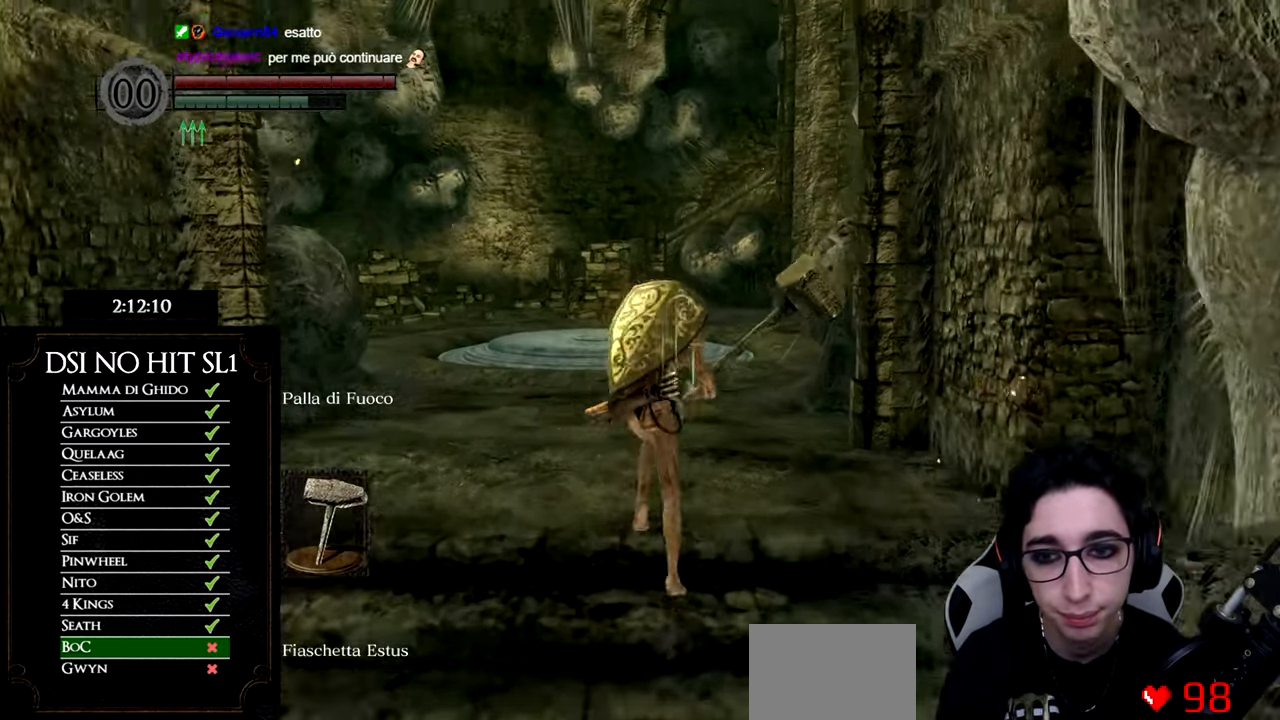
{"buttons": ["B"], "left_stick": "up", "right_stick": "center", "events": []}
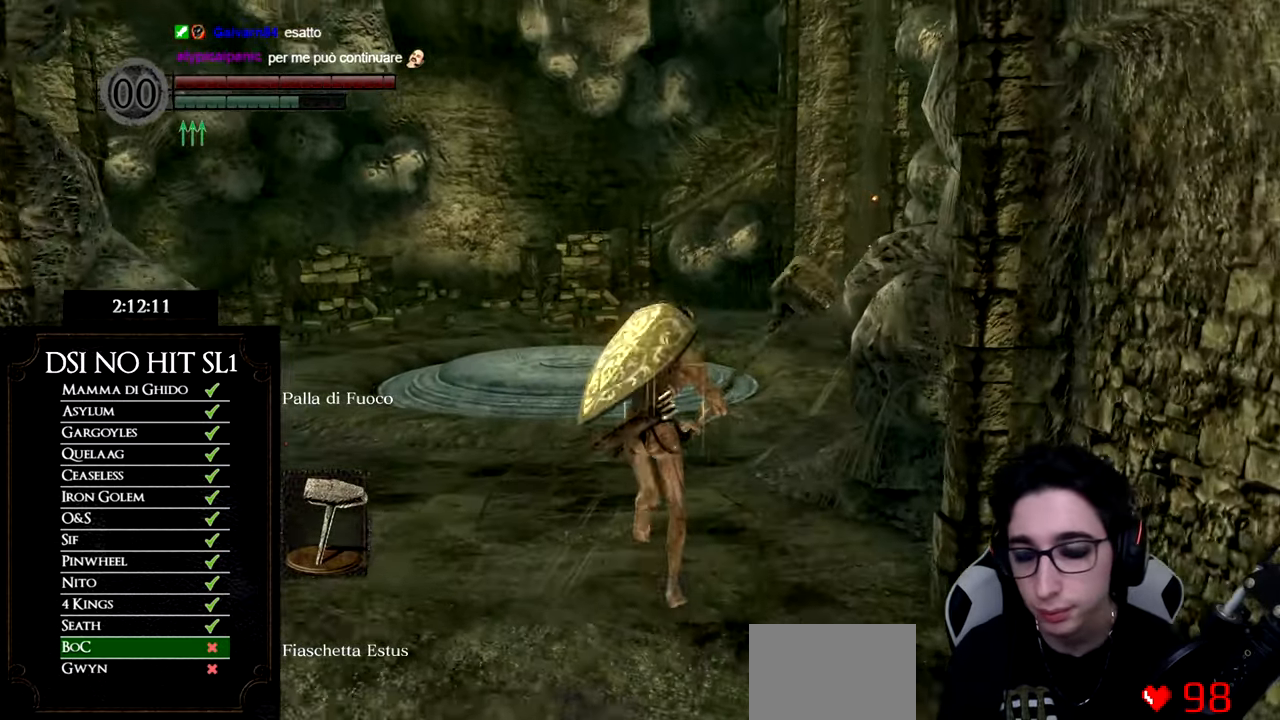
{"buttons": ["B"], "left_stick": "up", "right_stick": "center", "events": []}
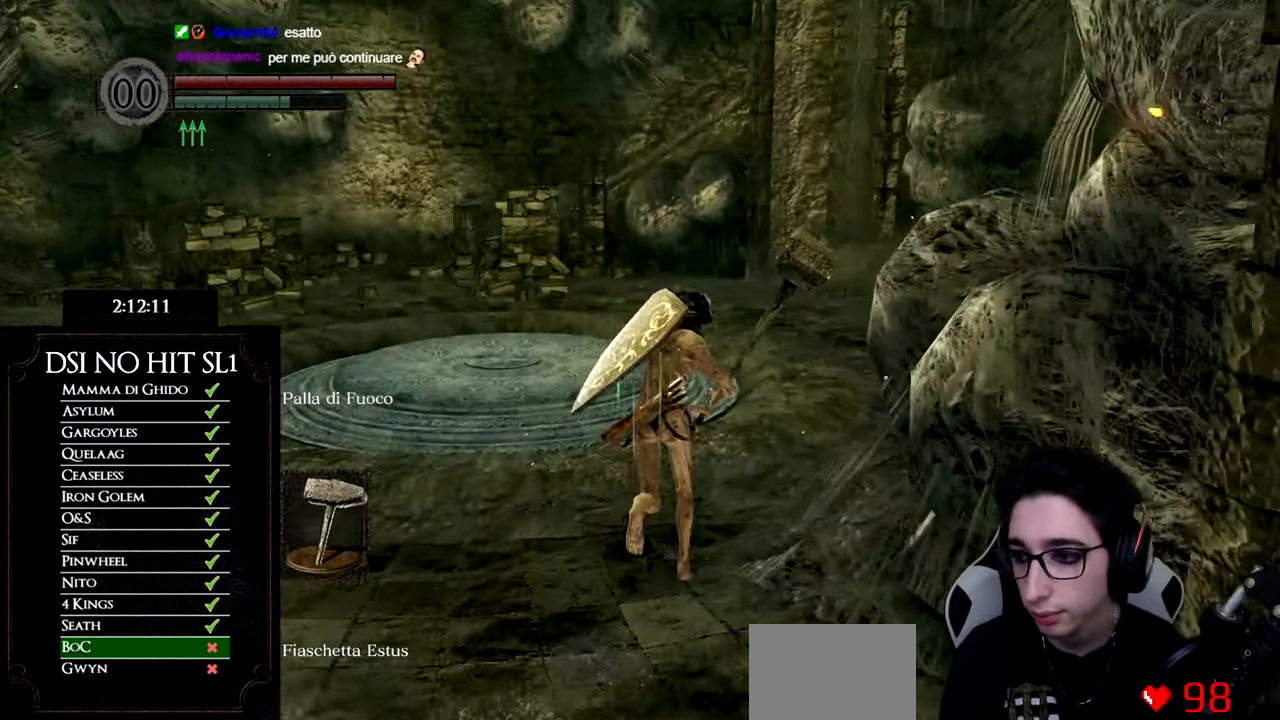
{"buttons": [], "left_stick": "up", "right_stick": "down-right", "events": [[100, "B", "up"], [217, "right_stick", "down-right"]]}
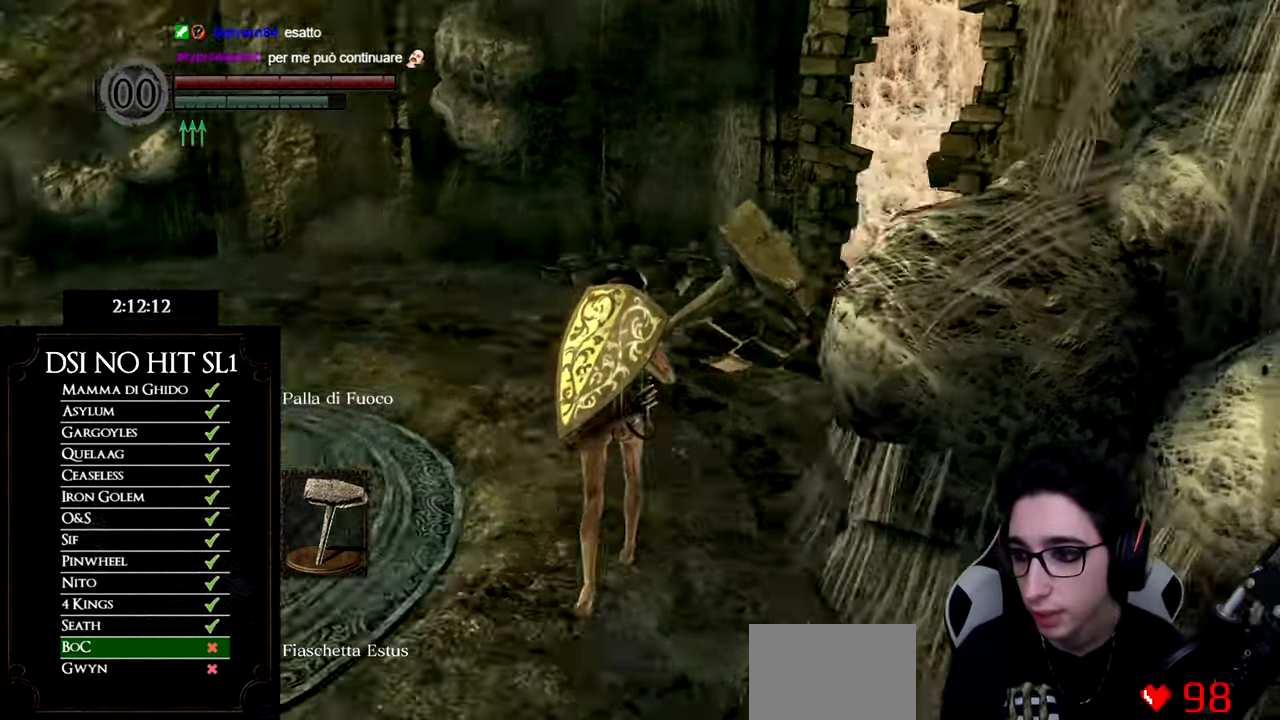
{"buttons": ["B"], "left_stick": "up", "right_stick": "center", "events": [[150, "right_stick", "center"], [250, "B", "down"]]}
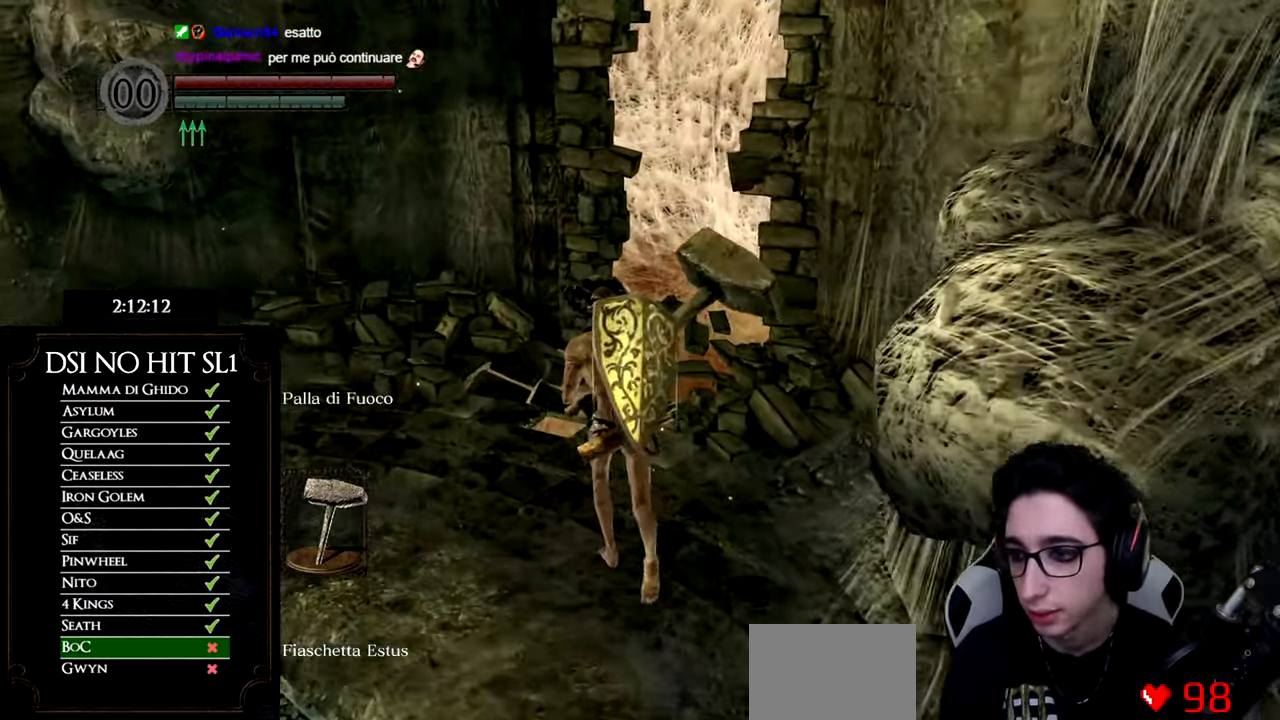
{"buttons": ["B"], "left_stick": "up", "right_stick": "center", "events": []}
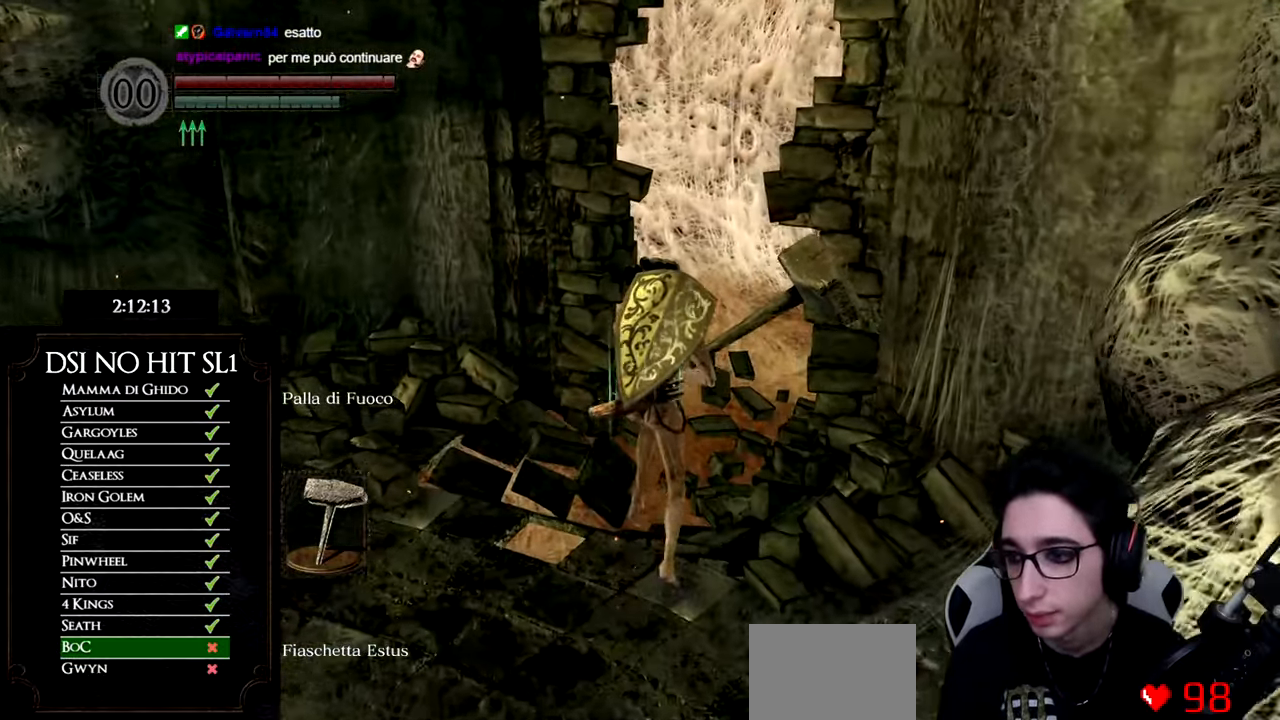
{"buttons": ["B"], "left_stick": "up", "right_stick": "center", "events": []}
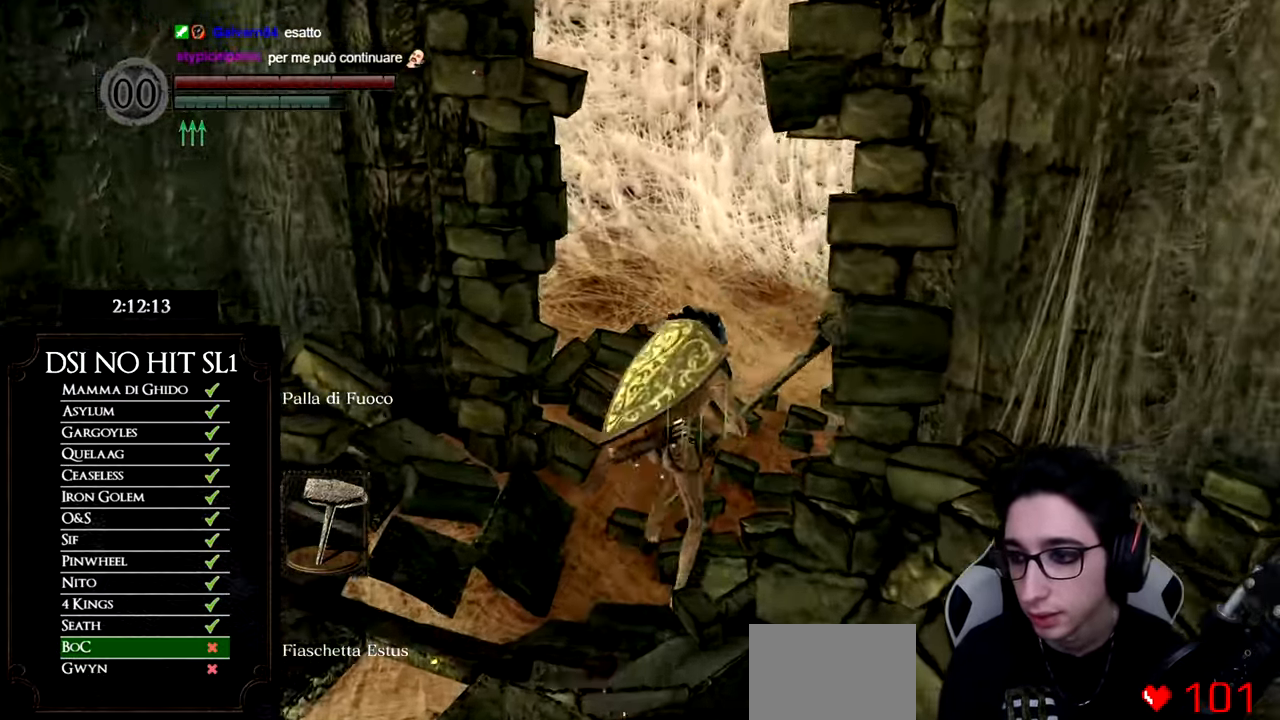
{"buttons": [], "left_stick": "up", "right_stick": "center", "events": [[84, "B", "up"], [234, "right_stick", "down-right"], [434, "right_stick", "center"]]}
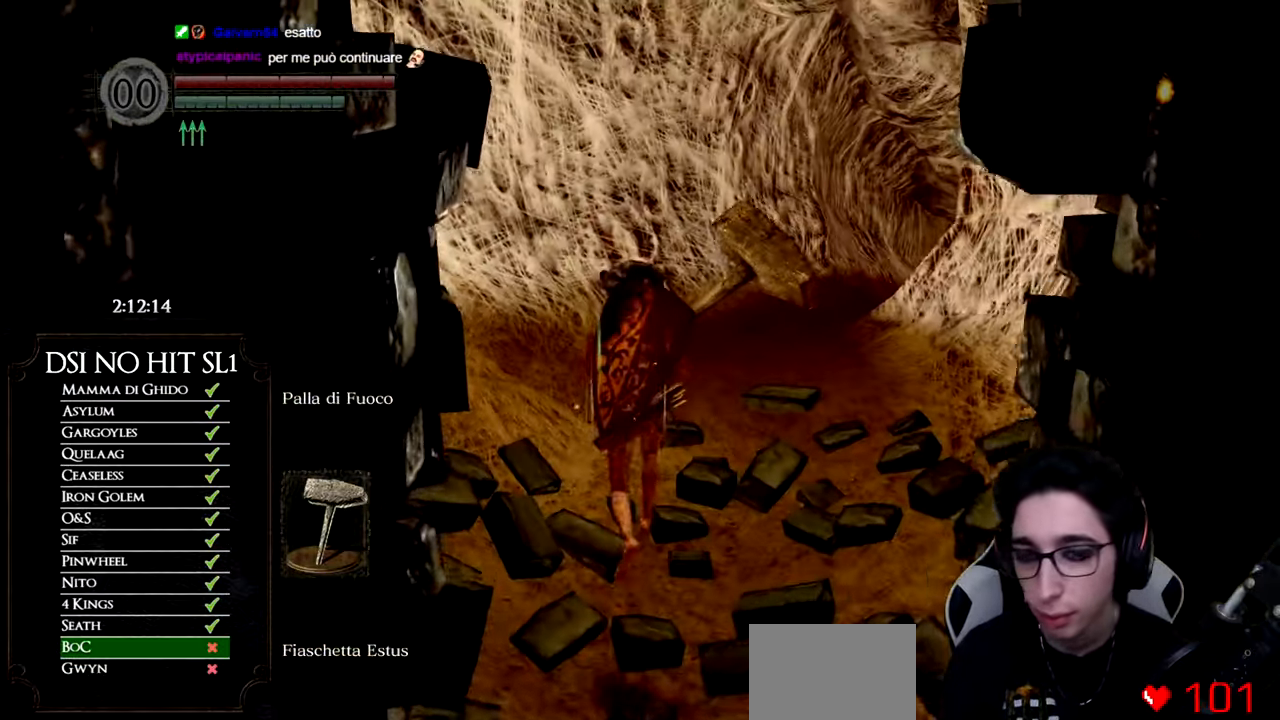
{"buttons": ["B"], "left_stick": "up", "right_stick": "center", "events": [[33, "B", "down"]]}
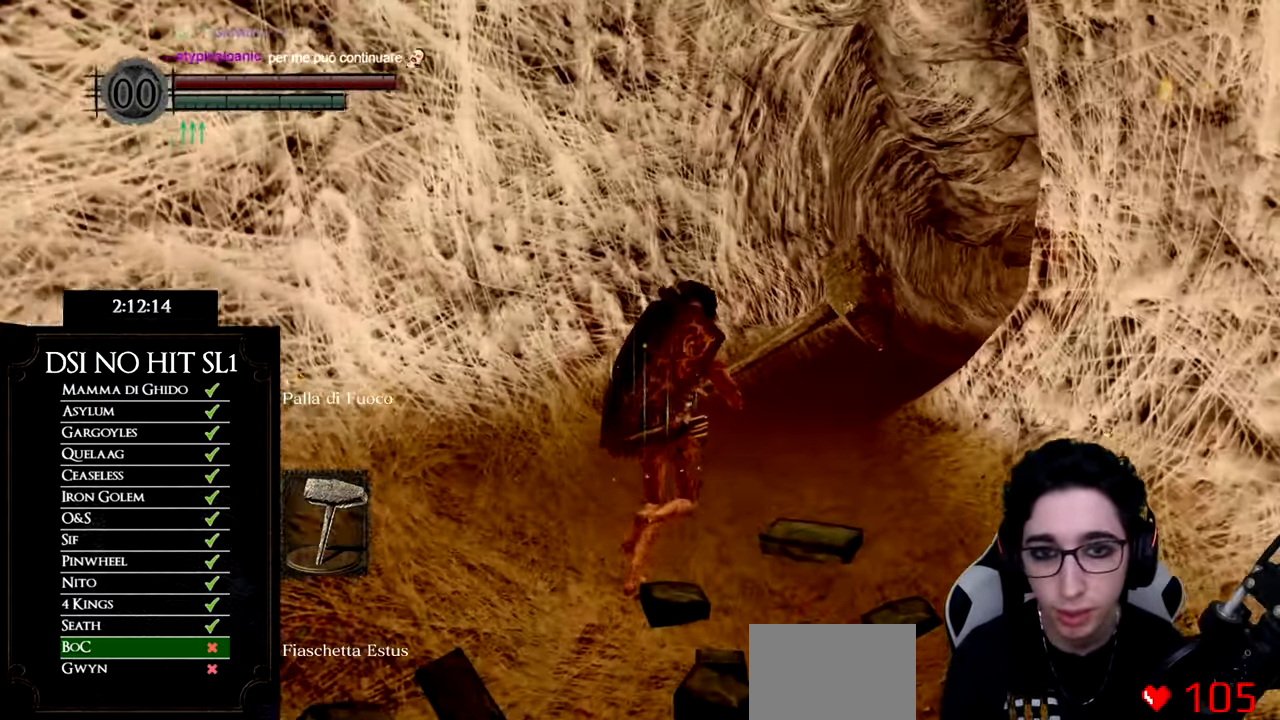
{"buttons": ["B"], "left_stick": "up", "right_stick": "center", "events": []}
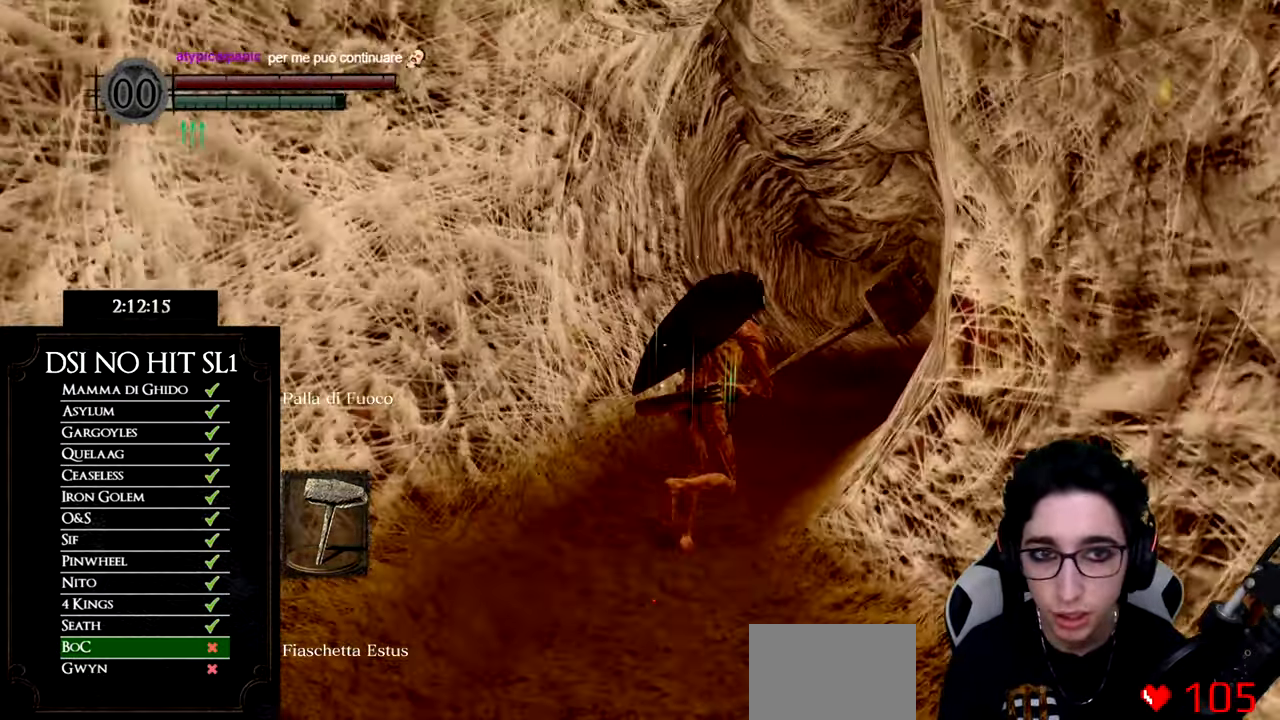
{"buttons": ["B"], "left_stick": "up", "right_stick": "center", "events": []}
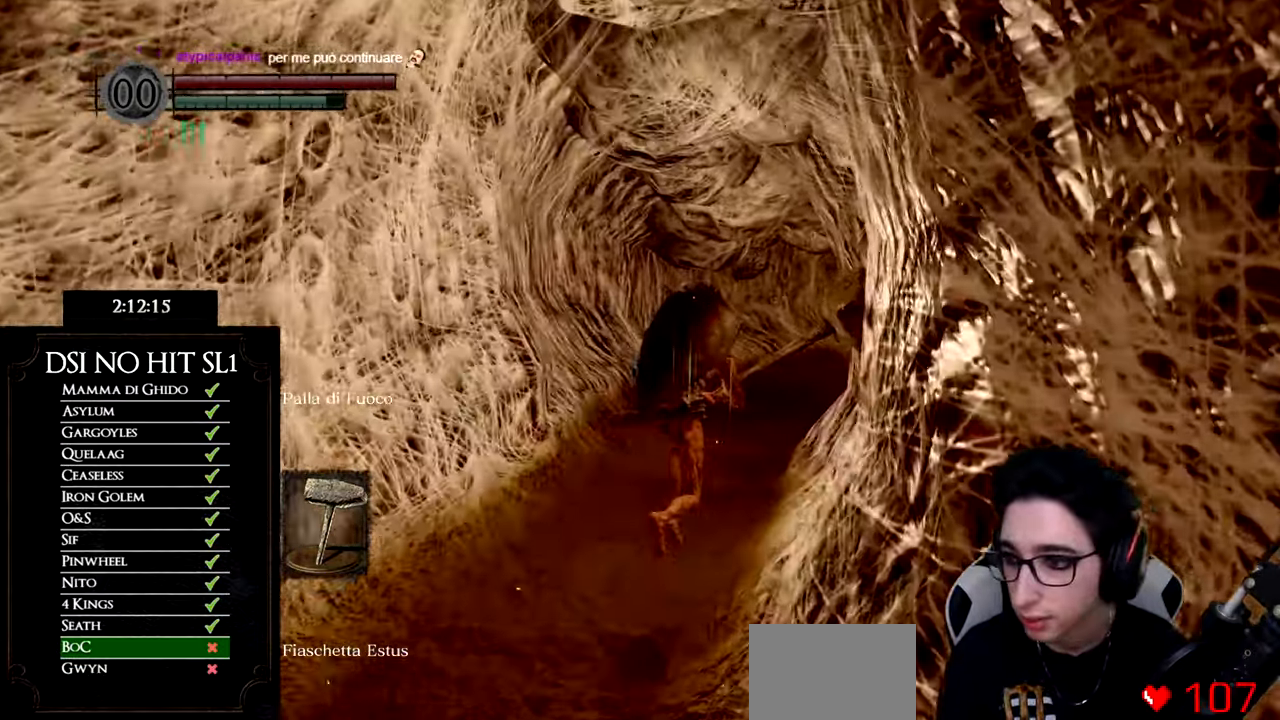
{"buttons": ["B"], "left_stick": "up", "right_stick": "center", "events": []}
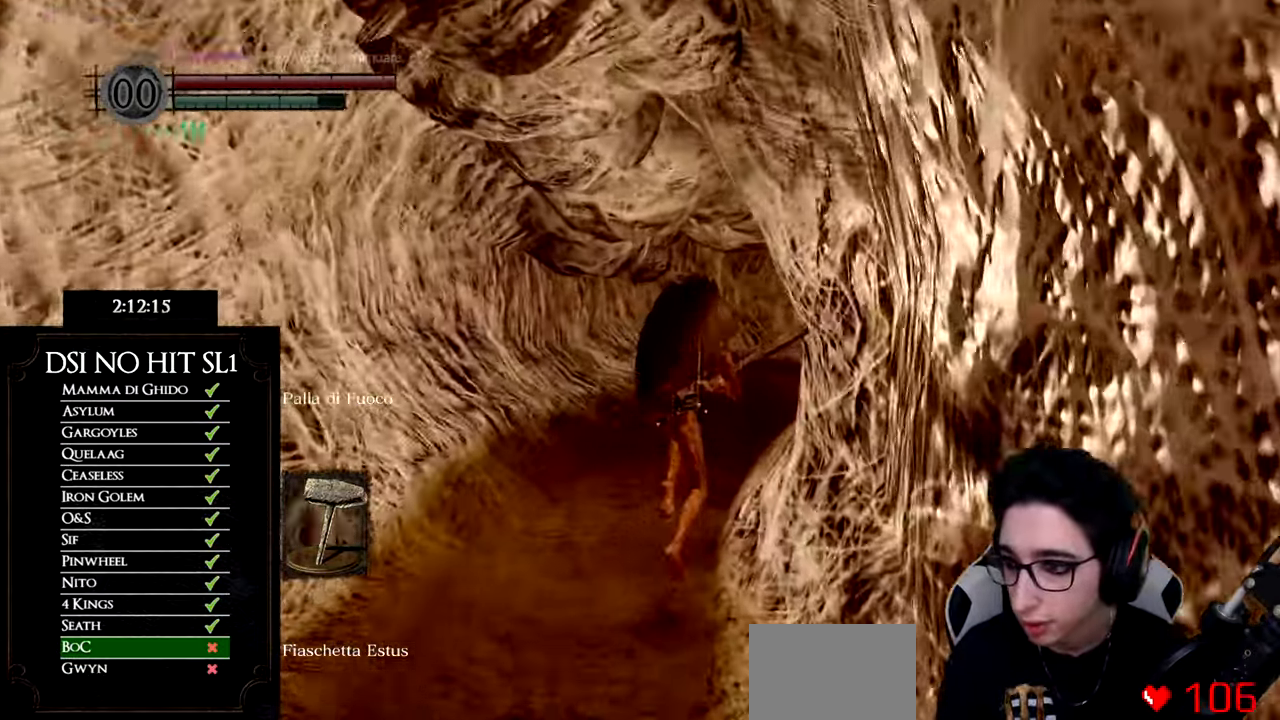
{"buttons": ["B"], "left_stick": "up", "right_stick": "center", "events": []}
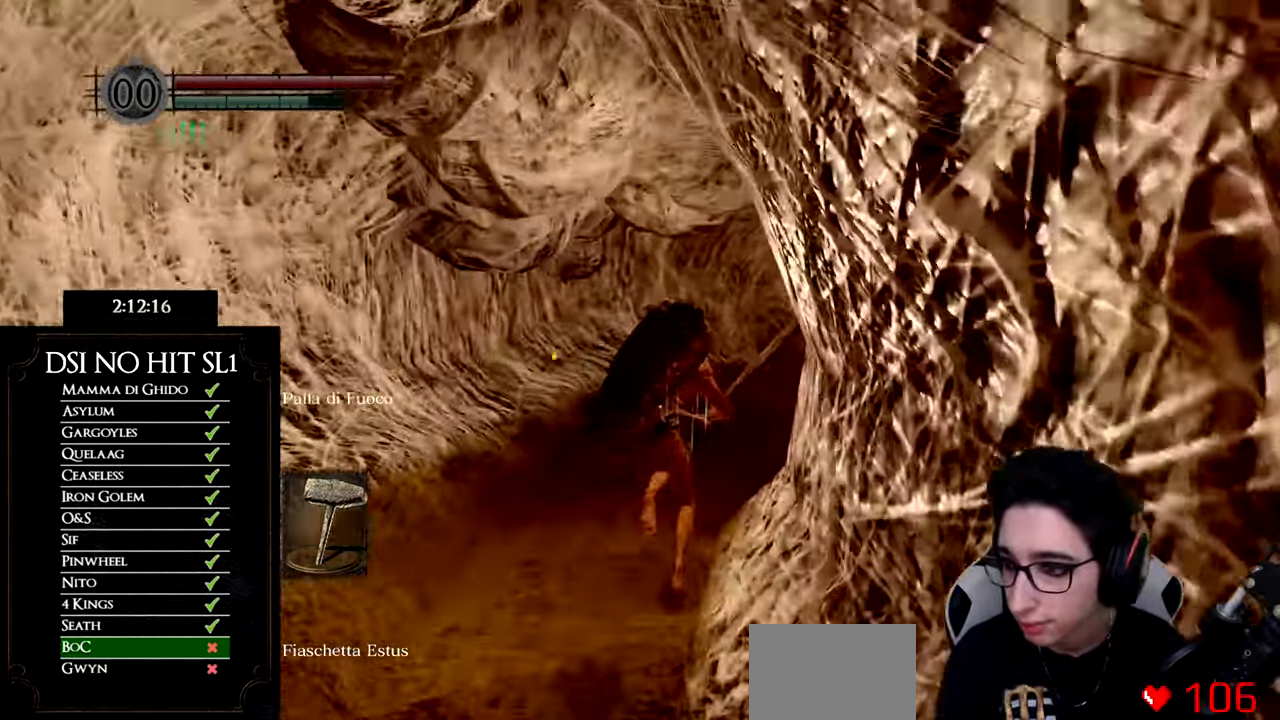
{"buttons": ["B"], "left_stick": "up", "right_stick": "center", "events": []}
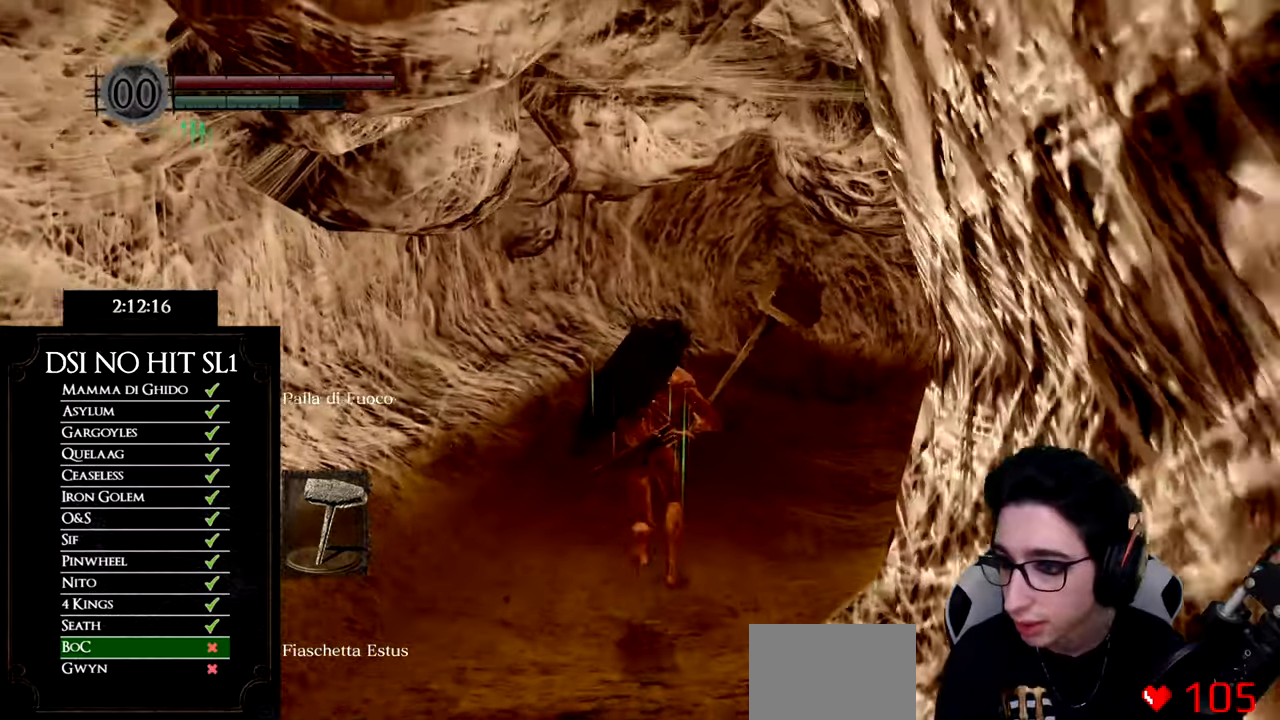
{"buttons": ["B"], "left_stick": "up", "right_stick": "center", "events": []}
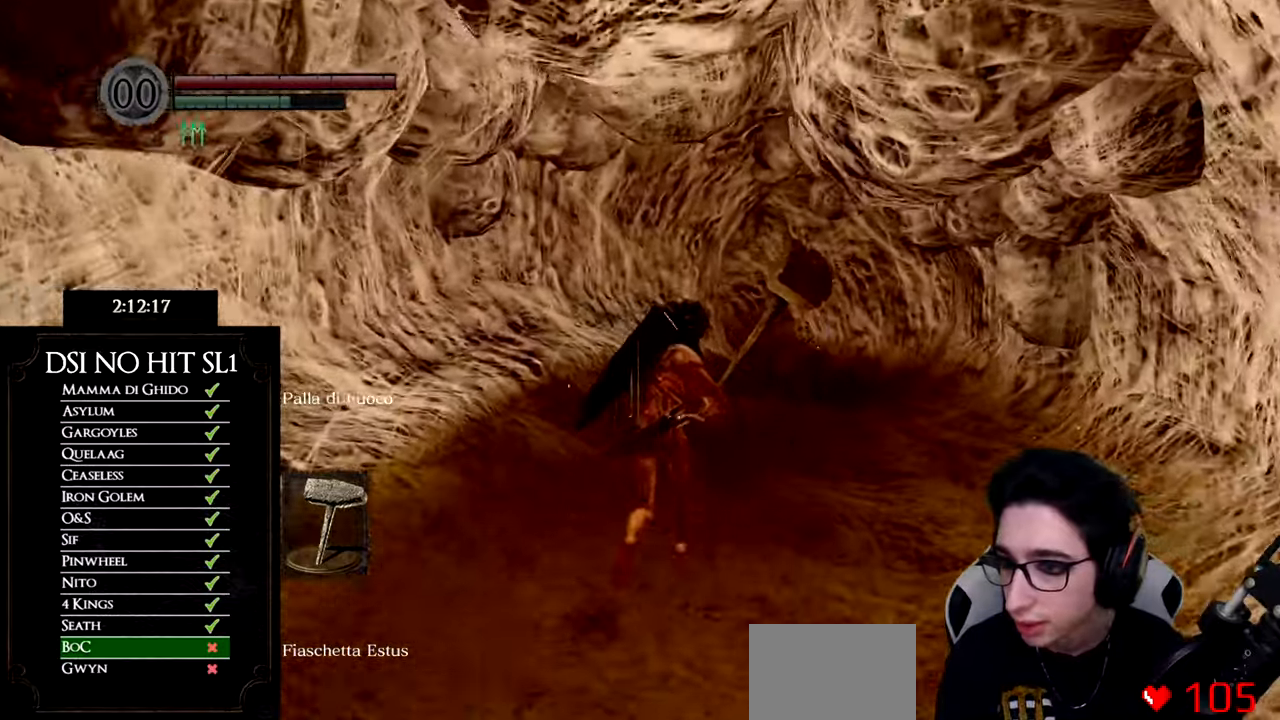
{"buttons": ["B"], "left_stick": "up", "right_stick": "center", "events": []}
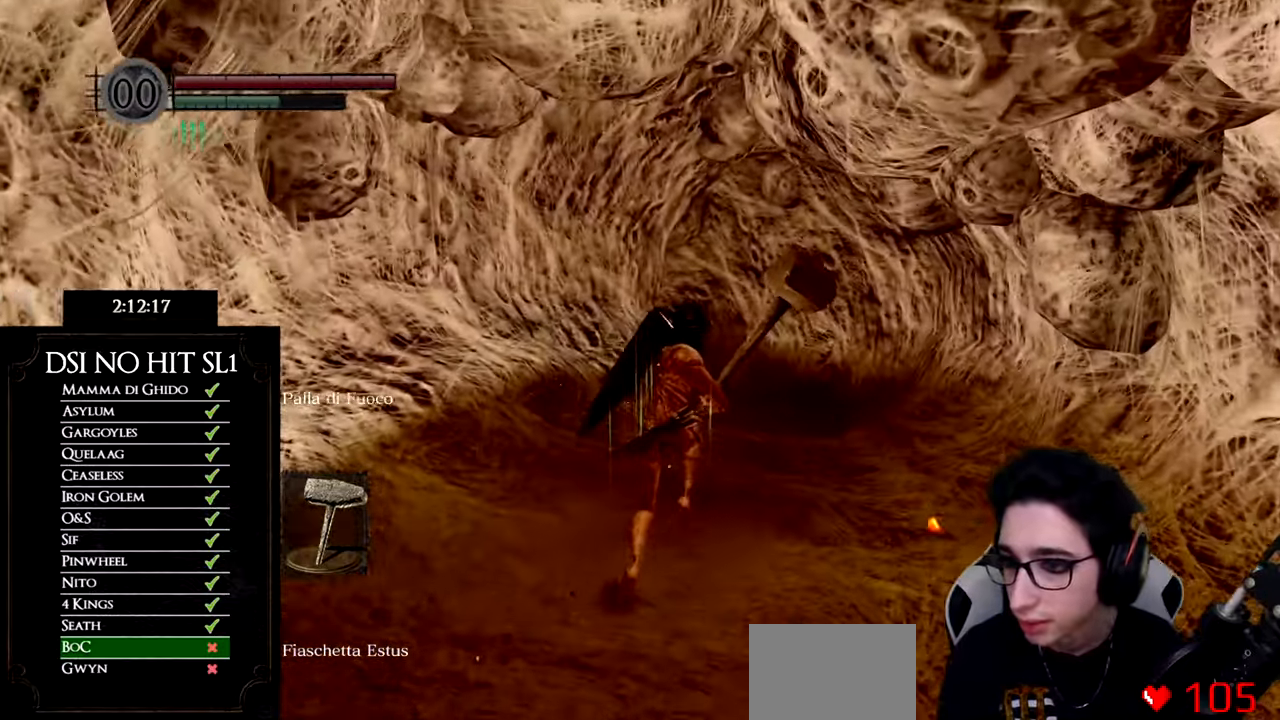
{"buttons": [], "left_stick": "up", "right_stick": "left", "events": [[216, "B", "up"], [400, "right_stick", "left"]]}
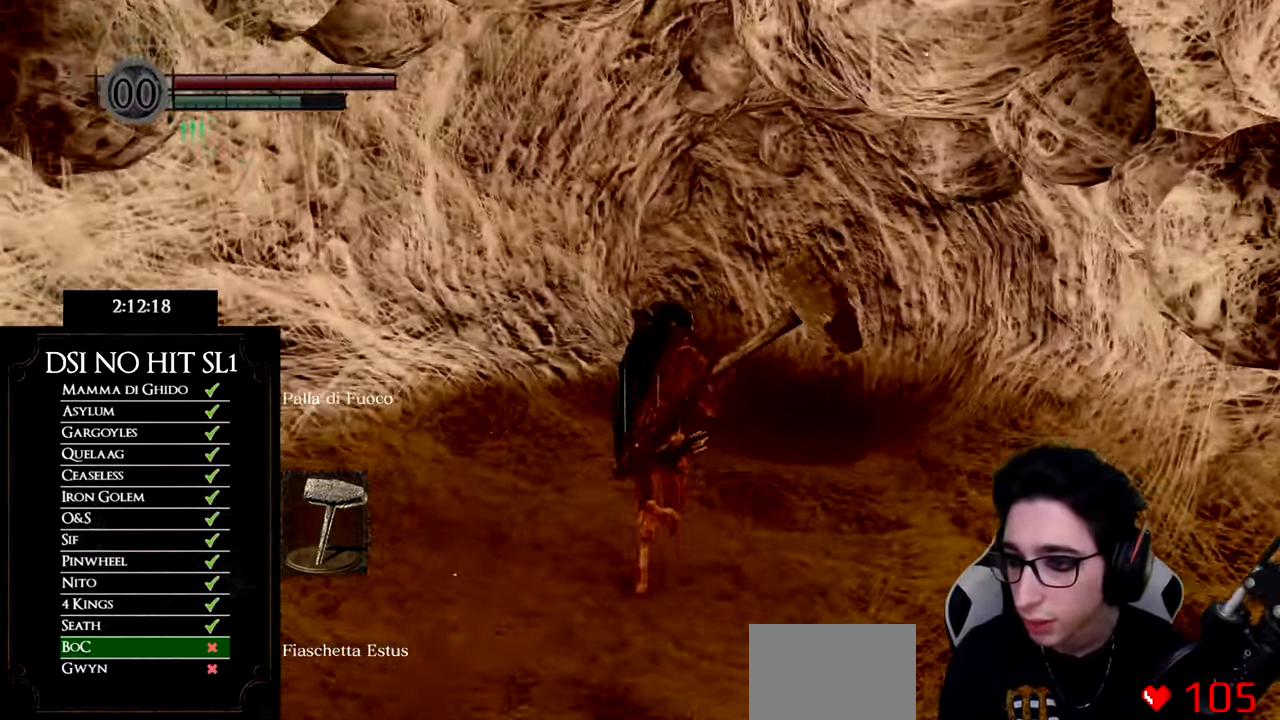
{"buttons": ["B"], "left_stick": "up", "right_stick": "center", "events": [[17, "right_stick", "center"], [150, "B", "down"]]}
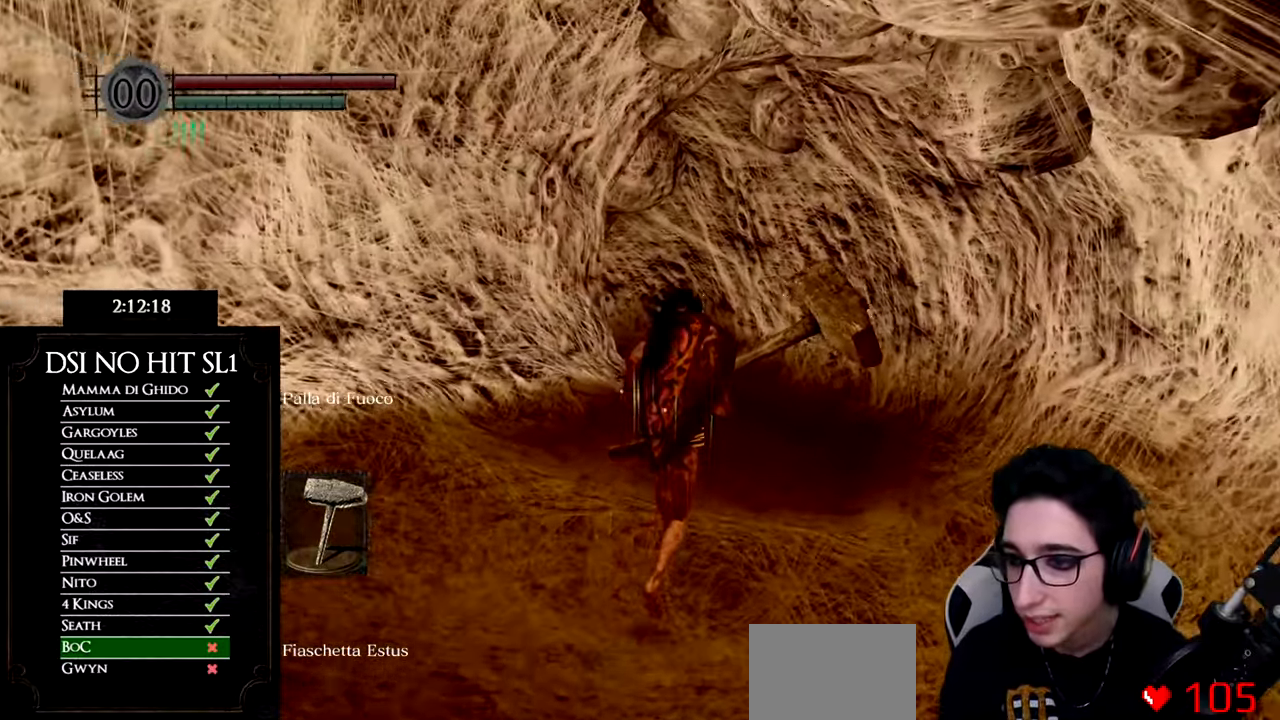
{"buttons": ["B"], "left_stick": "up", "right_stick": "center", "events": []}
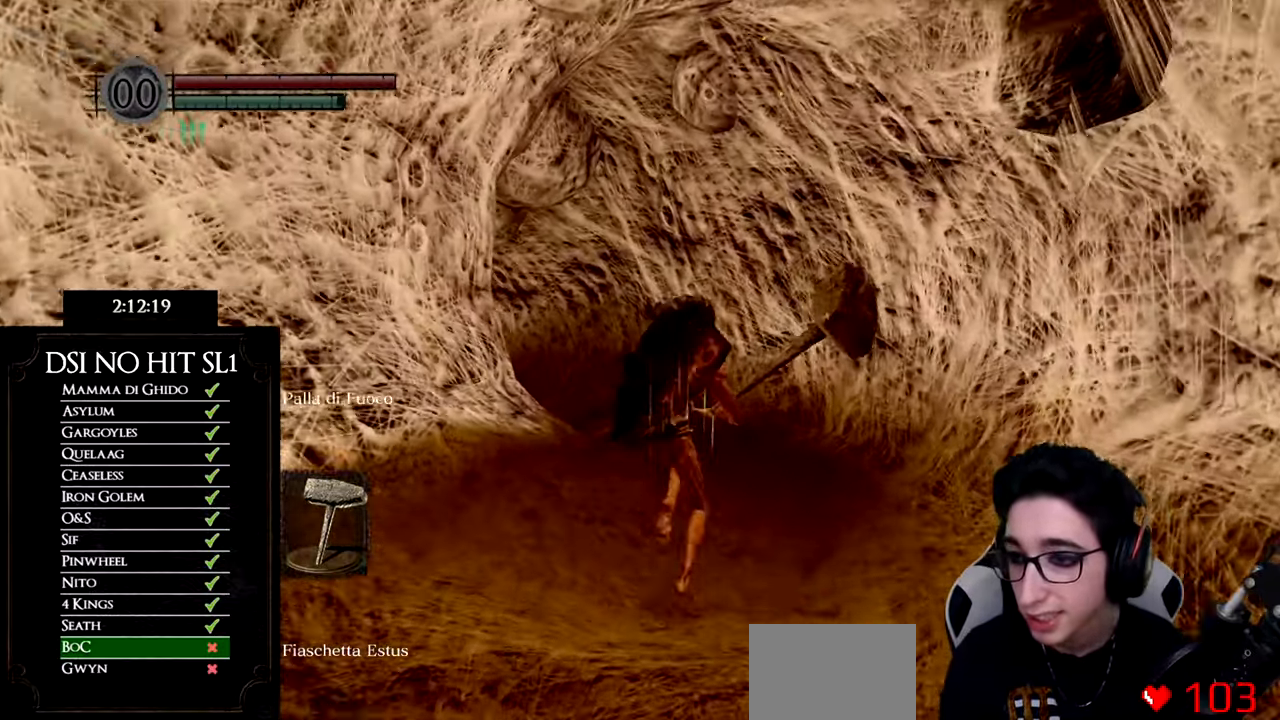
{"buttons": ["B"], "left_stick": "up", "right_stick": "center", "events": []}
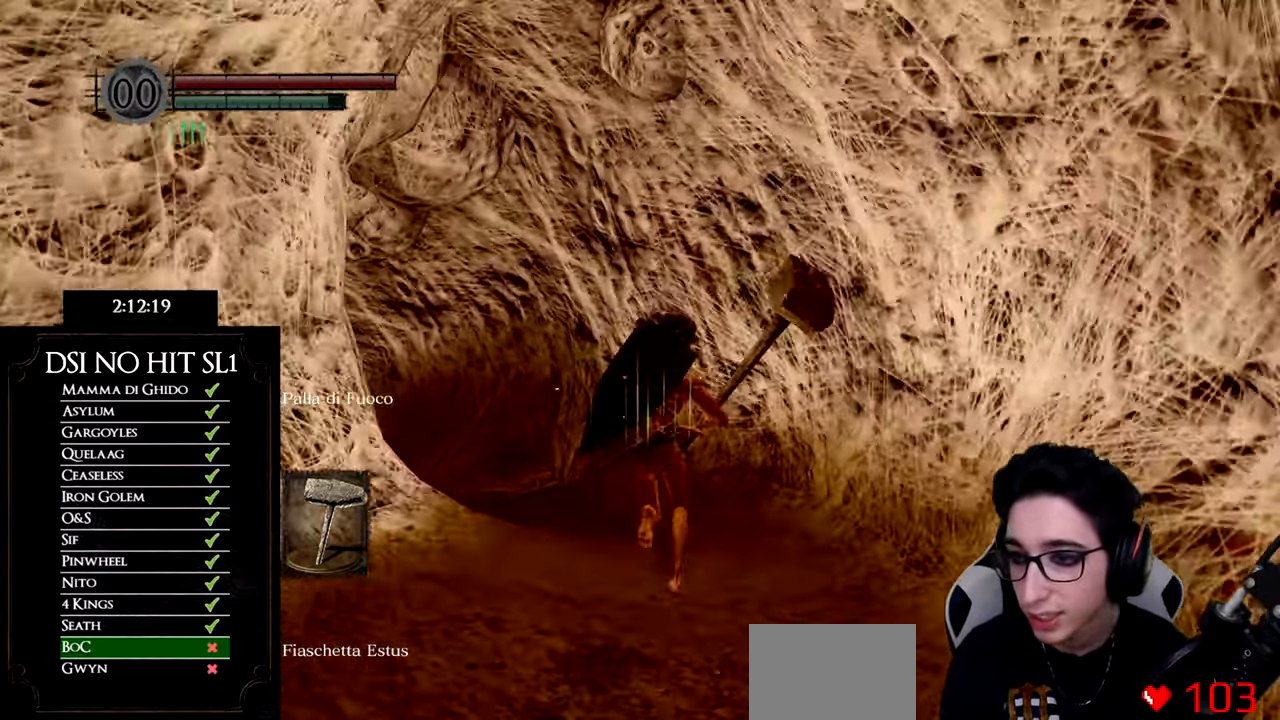
{"buttons": ["B"], "left_stick": "up", "right_stick": "center", "events": []}
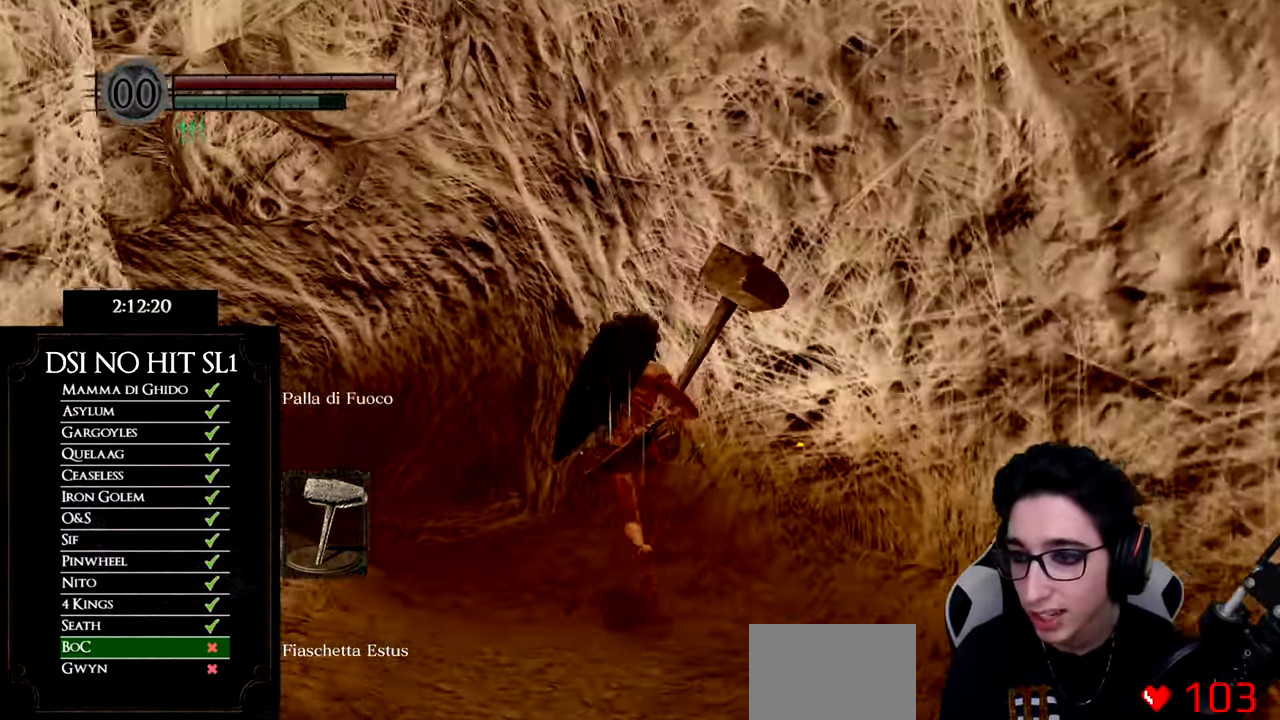
{"buttons": ["B"], "left_stick": "up", "right_stick": "center", "events": [[133, "B", "up"], [234, "right_stick", "left"], [384, "right_stick", "center"], [501, "B", "down"]]}
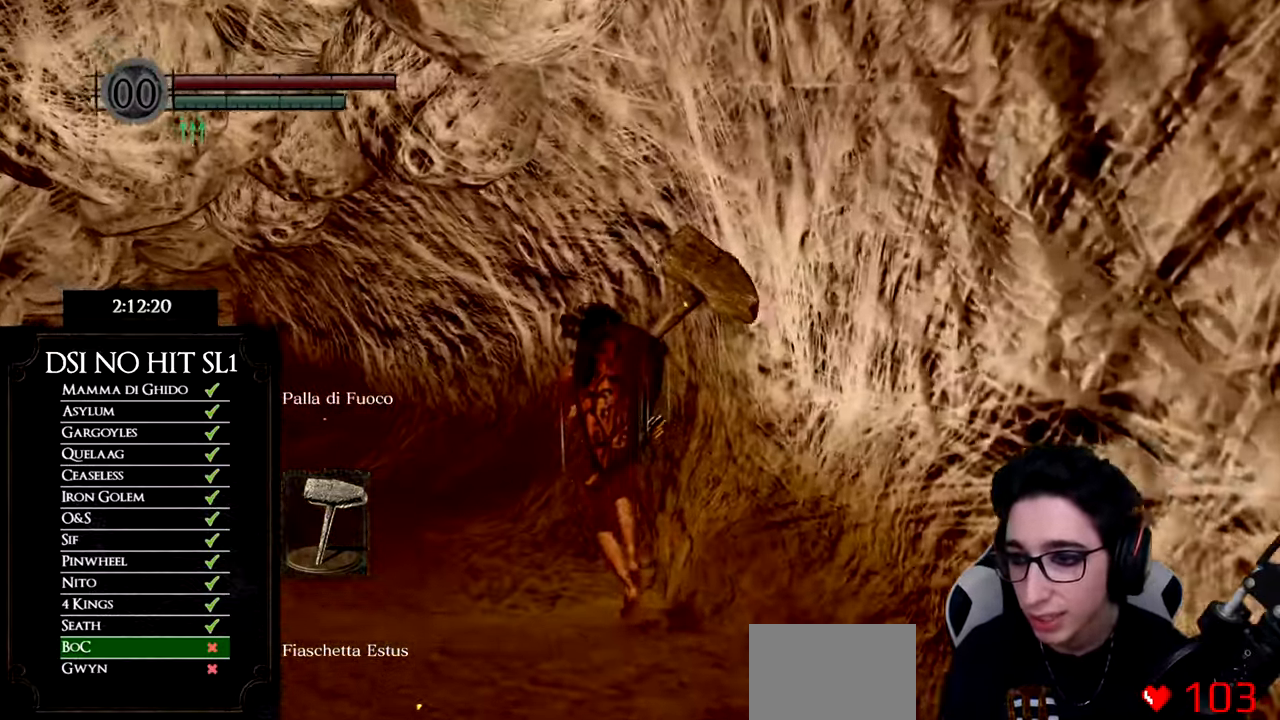
{"buttons": ["B"], "left_stick": "up", "right_stick": "center", "events": []}
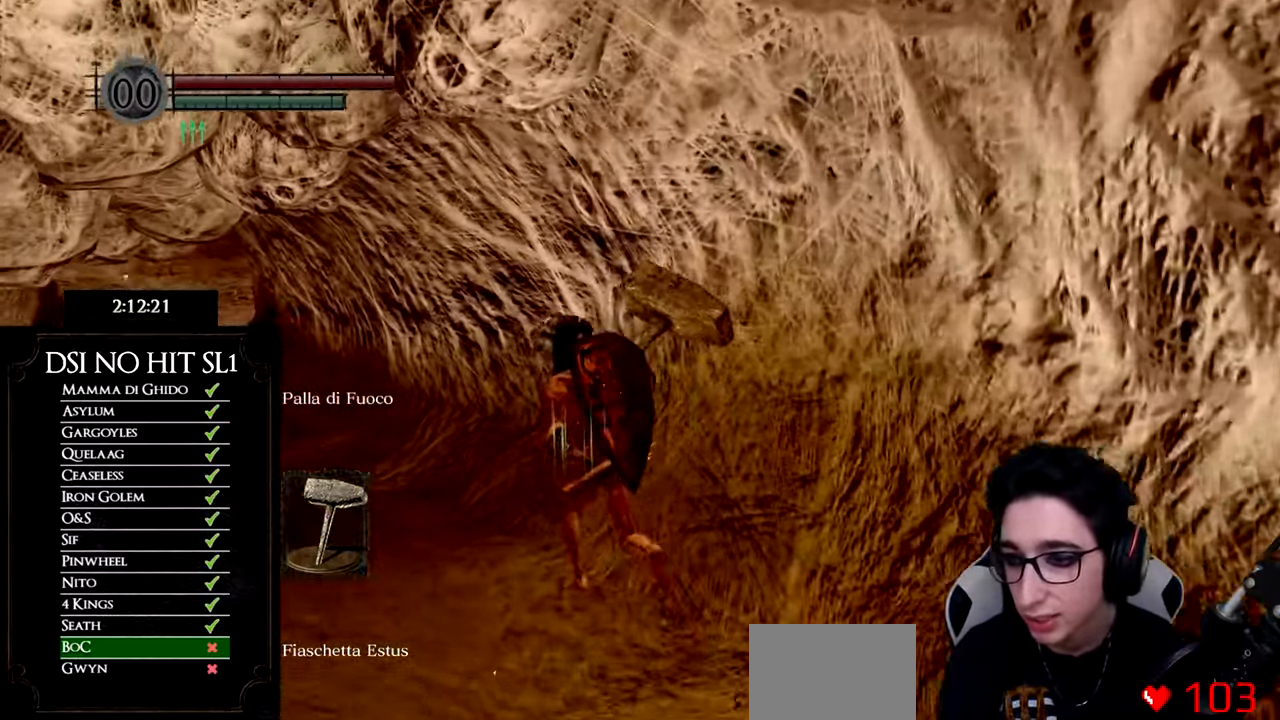
{"buttons": ["B"], "left_stick": "up", "right_stick": "center", "events": []}
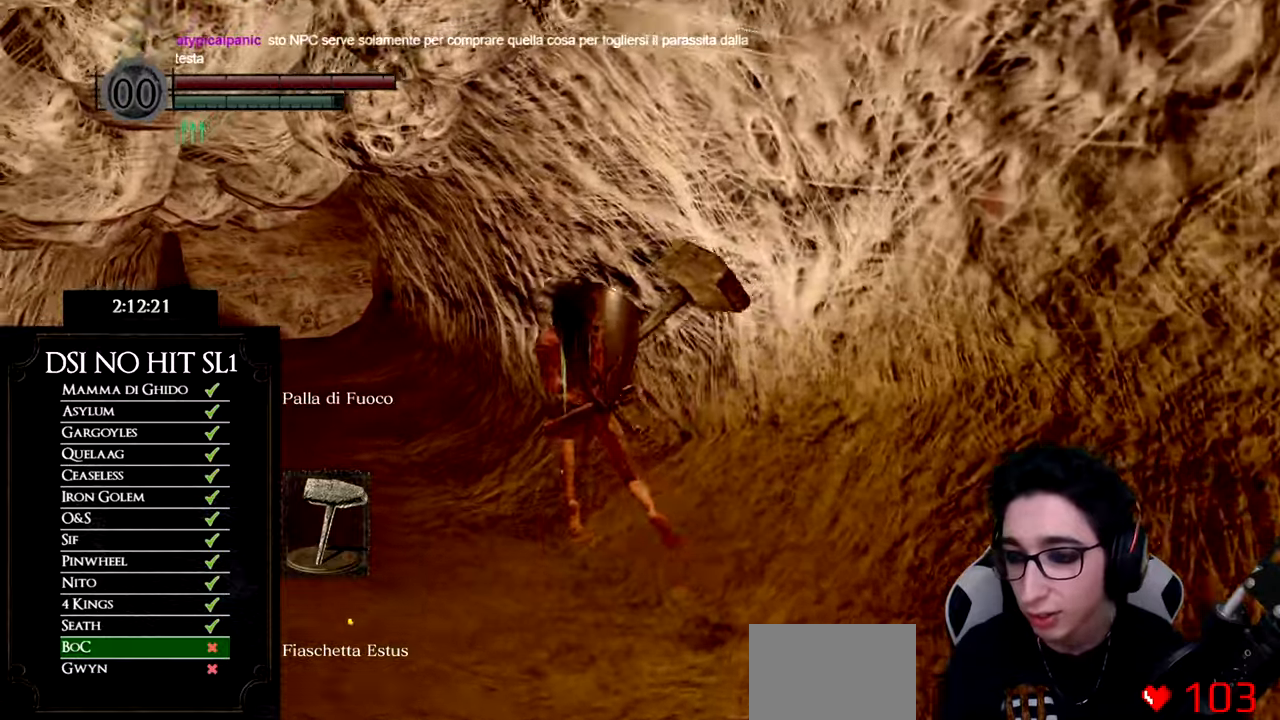
{"buttons": ["B"], "left_stick": "up", "right_stick": "center", "events": []}
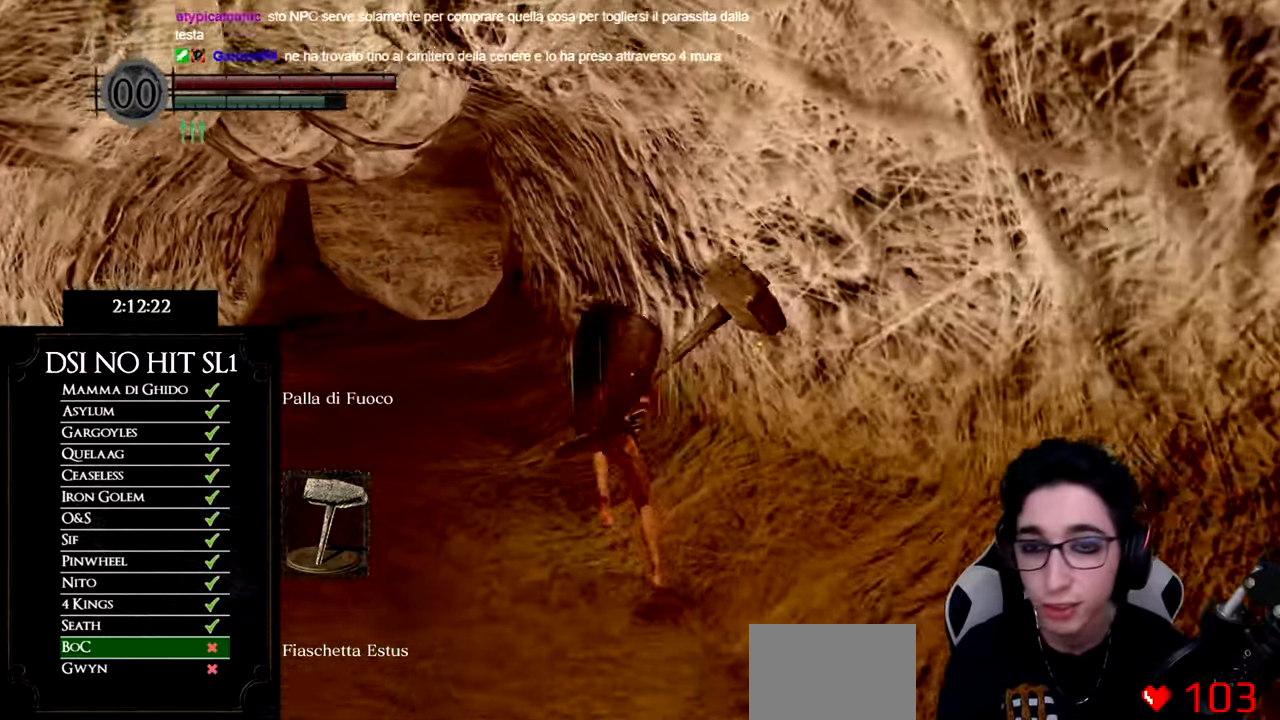
{"buttons": ["B"], "left_stick": "up", "right_stick": "center", "events": []}
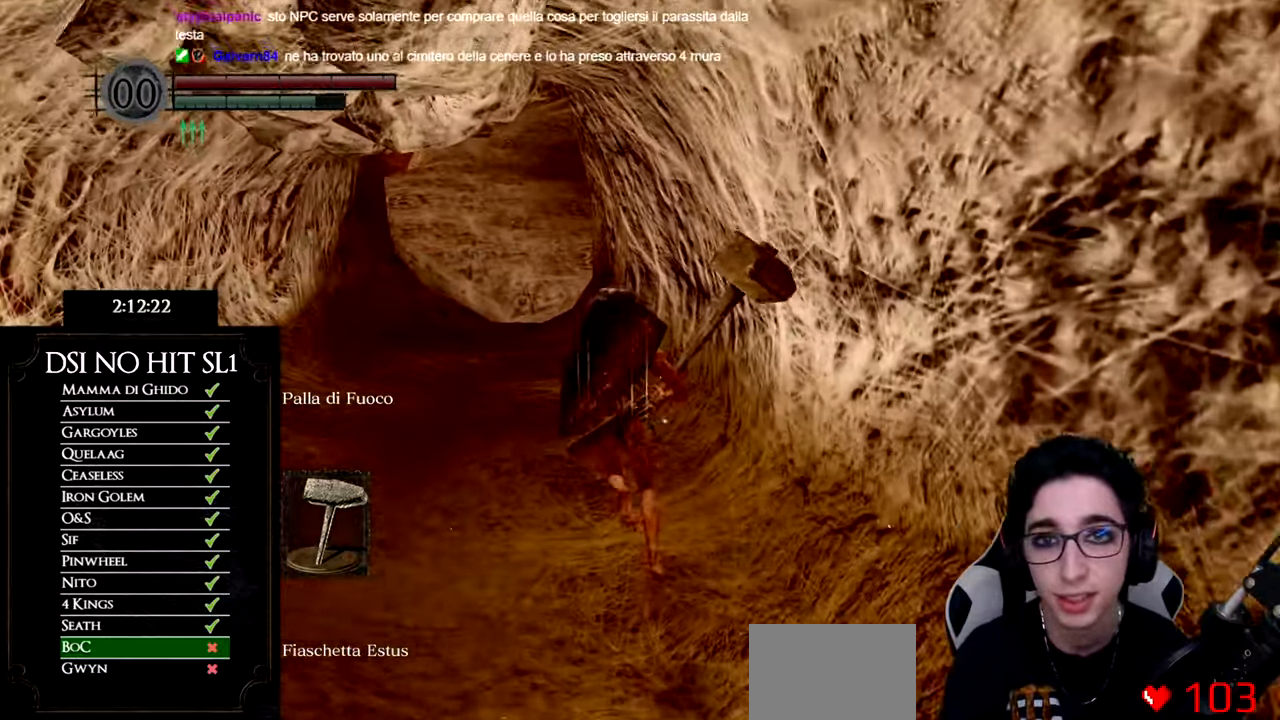
{"buttons": ["B"], "left_stick": "up", "right_stick": "center", "events": []}